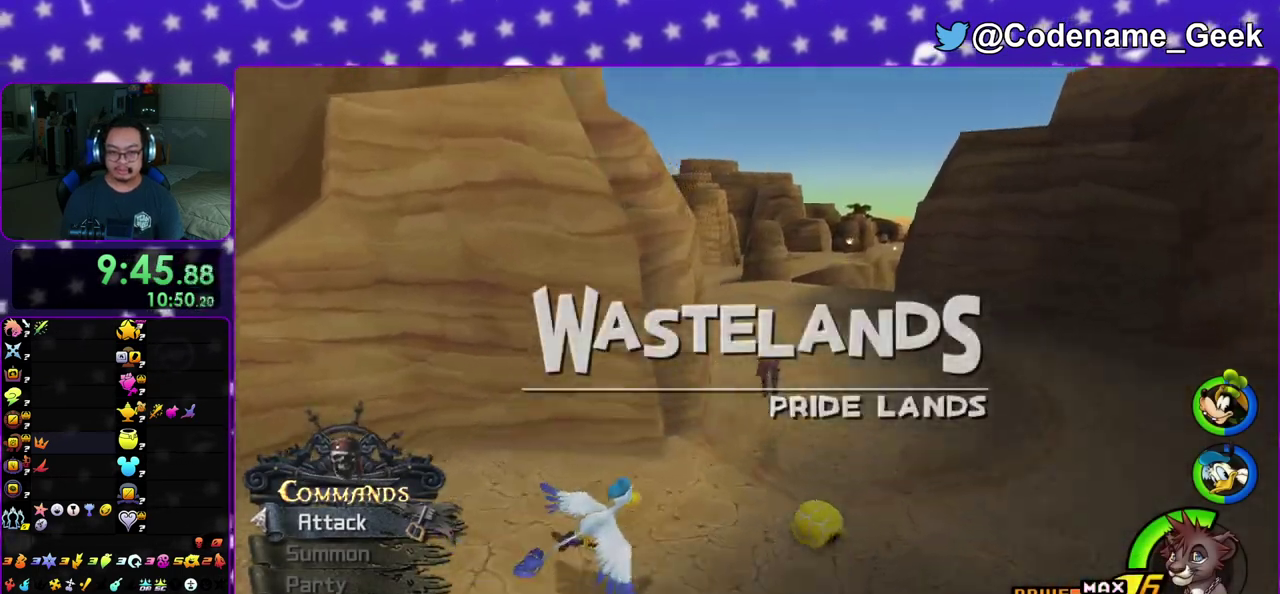
Gameplay with a controller (Nintendo layout); each line is a JSON object with the inputs held at the frame after it (dt_ms = milliseconds from this image to that frame). "events" lists button and stick changes between this image and that frame as [ms after this image, input, new state], when the widget could be followed in between. This overlay highlights the sticks when they move; stick clicks (L3 R3) are not distinguishable. Not read: L3 R3 SELECT START.
{"dt_ms": 400, "buttons": ["Y"], "left_stick": "up", "right_stick": "center", "events": [[17, "B", "up"]]}
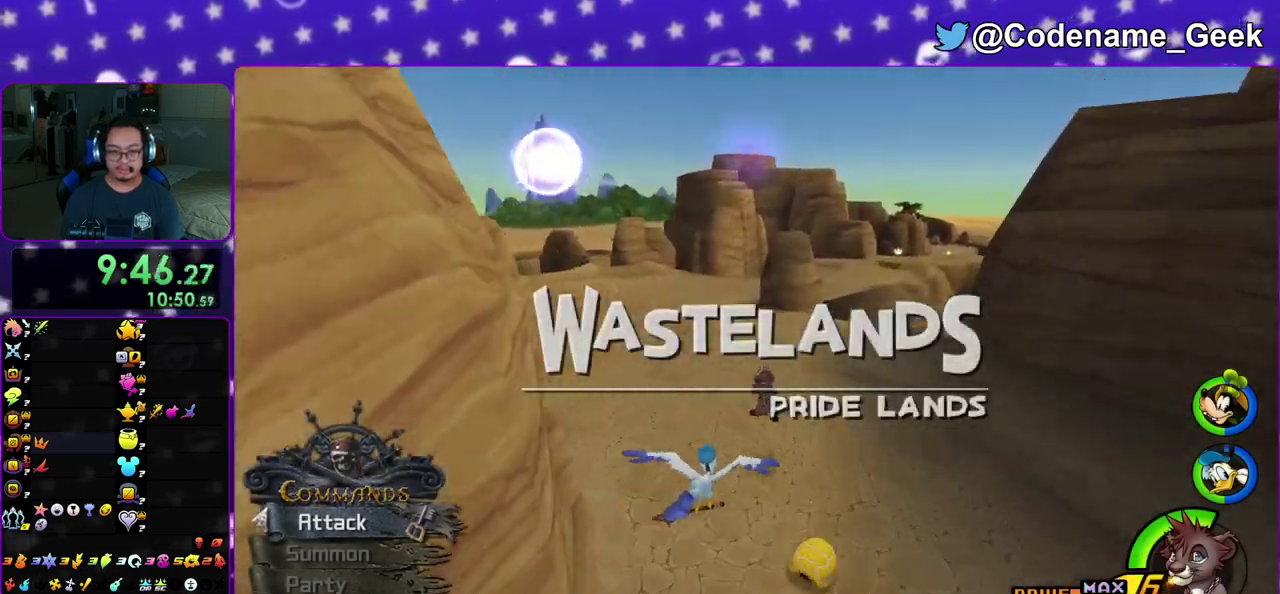
{"dt_ms": 500, "buttons": ["B", "Y"], "left_stick": "up", "right_stick": "center", "events": [[300, "B", "down"]]}
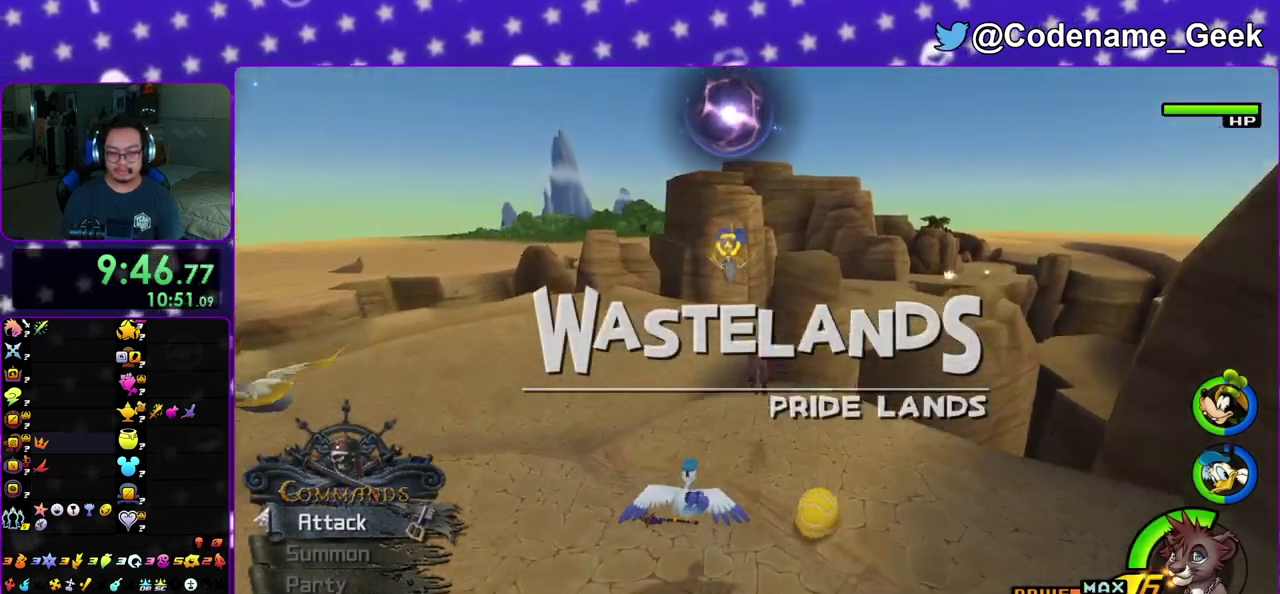
{"dt_ms": 500, "buttons": ["Y"], "left_stick": "up-right", "right_stick": "center", "events": [[283, "left_stick", "up-right"], [300, "B", "up"]]}
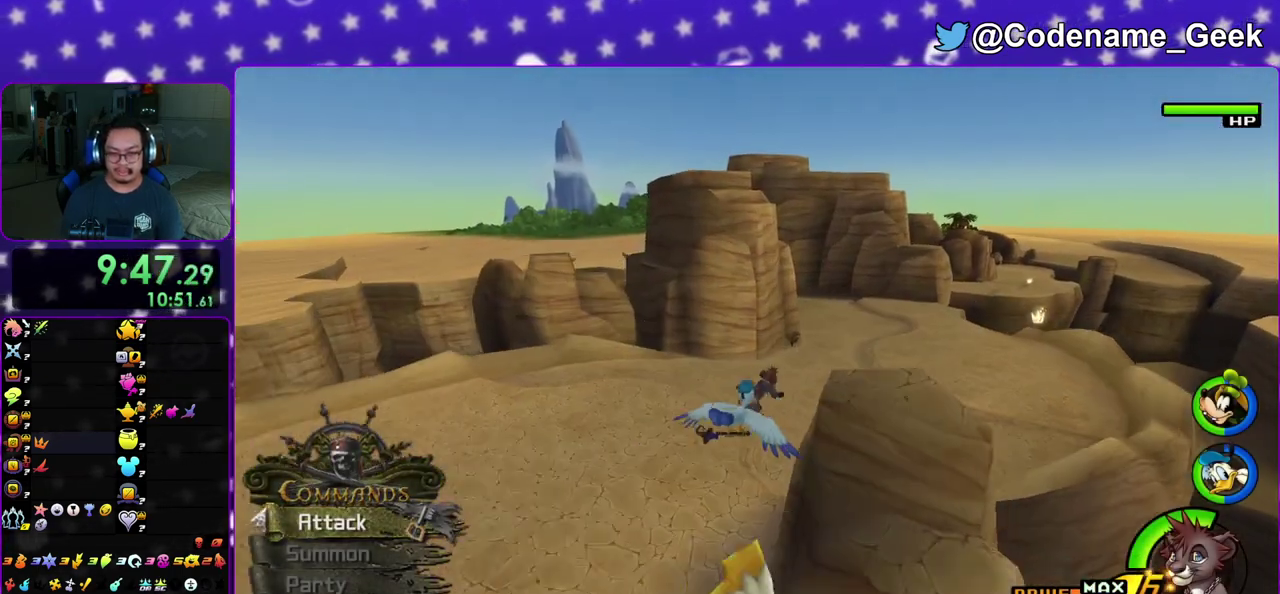
{"dt_ms": 400, "buttons": ["Y"], "left_stick": "up-right", "right_stick": "left", "events": [[383, "right_stick", "left"]]}
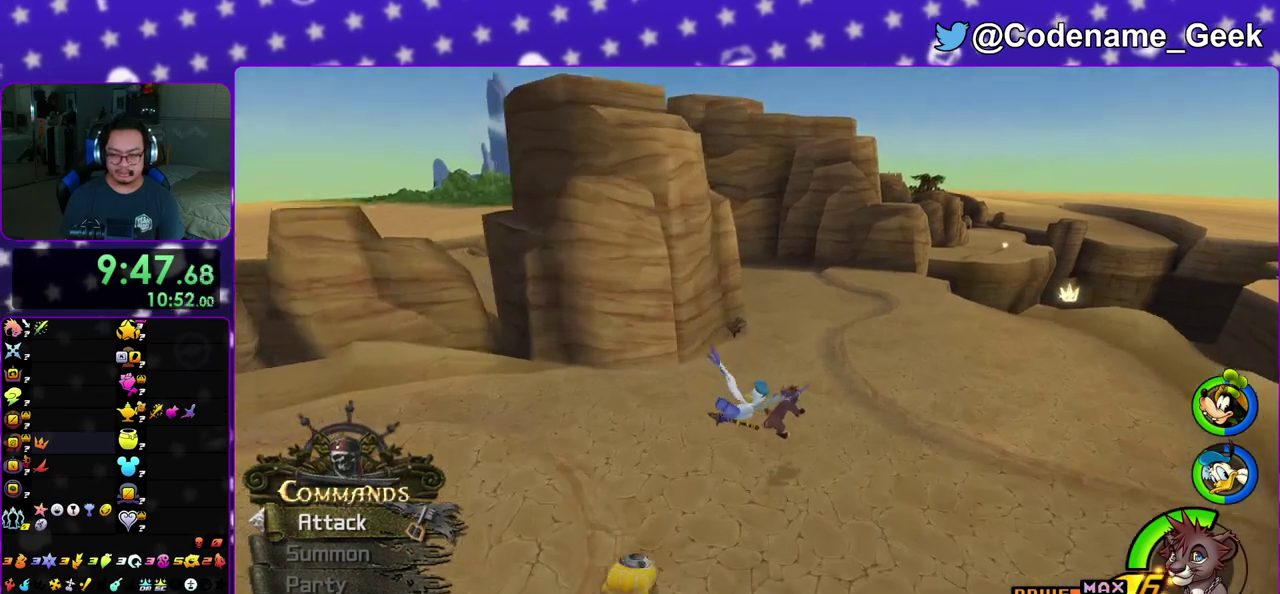
{"dt_ms": 600, "buttons": ["Y"], "left_stick": "up-right", "right_stick": "center", "events": [[67, "left_stick", "up"], [133, "right_stick", "center"], [267, "B", "down"], [433, "B", "up"], [533, "left_stick", "up-right"]]}
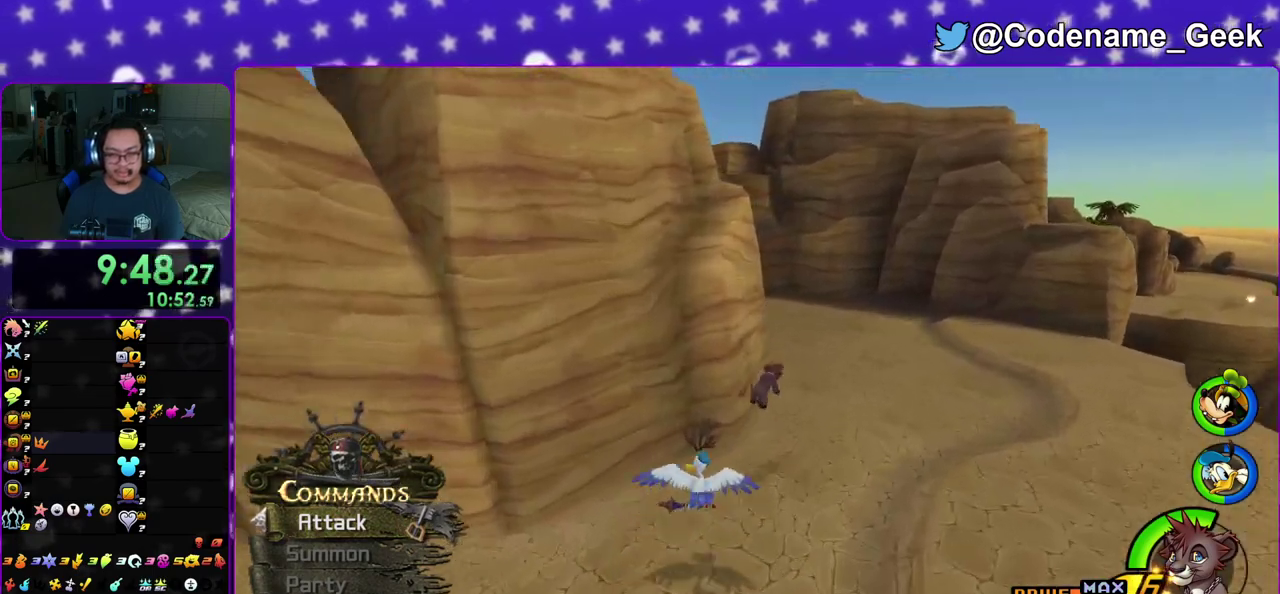
{"dt_ms": 300, "buttons": ["Y"], "left_stick": "up", "right_stick": "left", "events": [[33, "right_stick", "left"], [150, "left_stick", "up"]]}
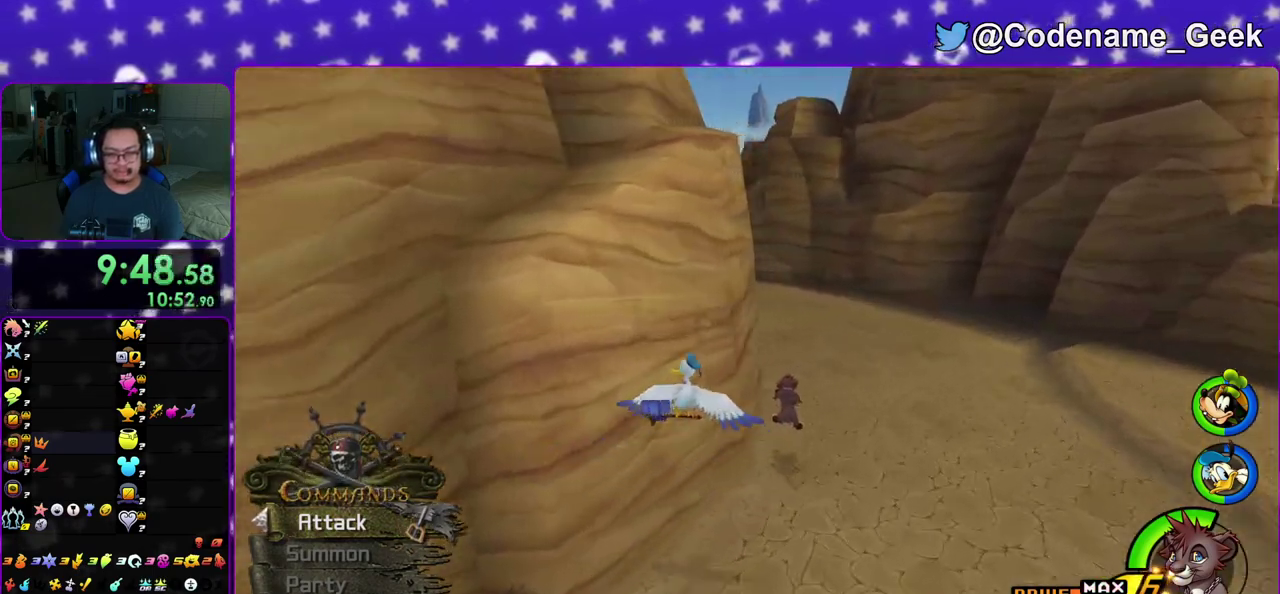
{"dt_ms": 800, "buttons": ["Y"], "left_stick": "up", "right_stick": "right", "events": [[183, "right_stick", "center"], [300, "B", "down"], [417, "left_stick", "up-left"], [433, "B", "up"], [533, "right_stick", "left"], [667, "left_stick", "up"], [667, "right_stick", "center"], [800, "right_stick", "right"]]}
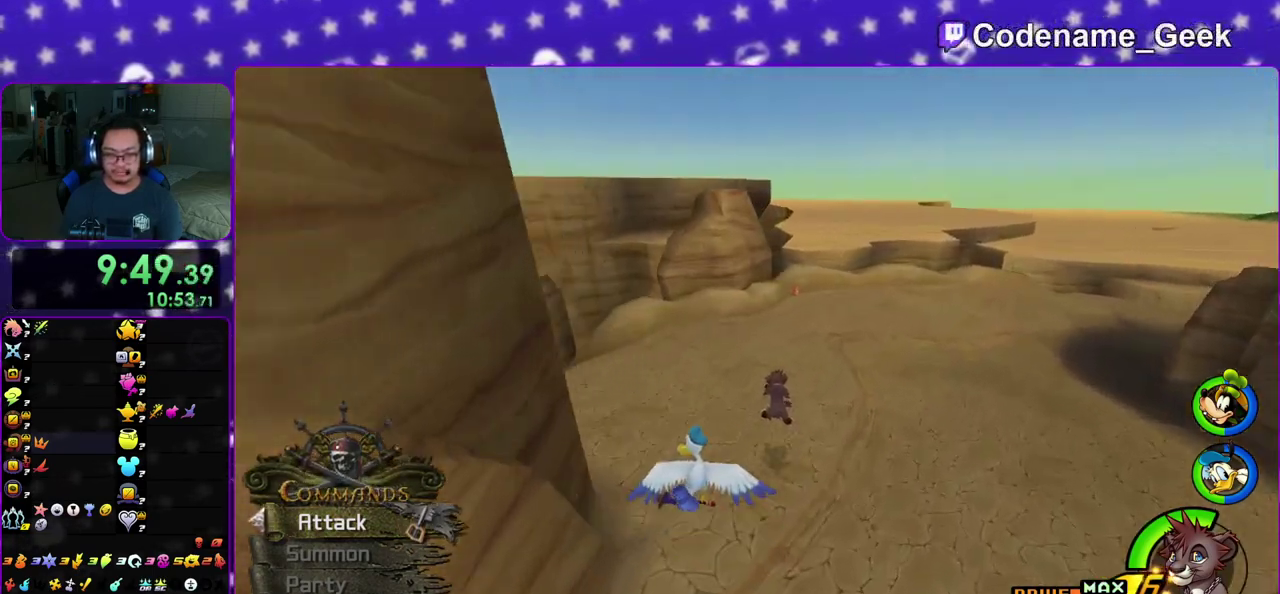
{"dt_ms": 400, "buttons": ["Y"], "left_stick": "up", "right_stick": "center", "events": [[117, "right_stick", "center"], [250, "right_stick", "down-right"], [317, "right_stick", "center"]]}
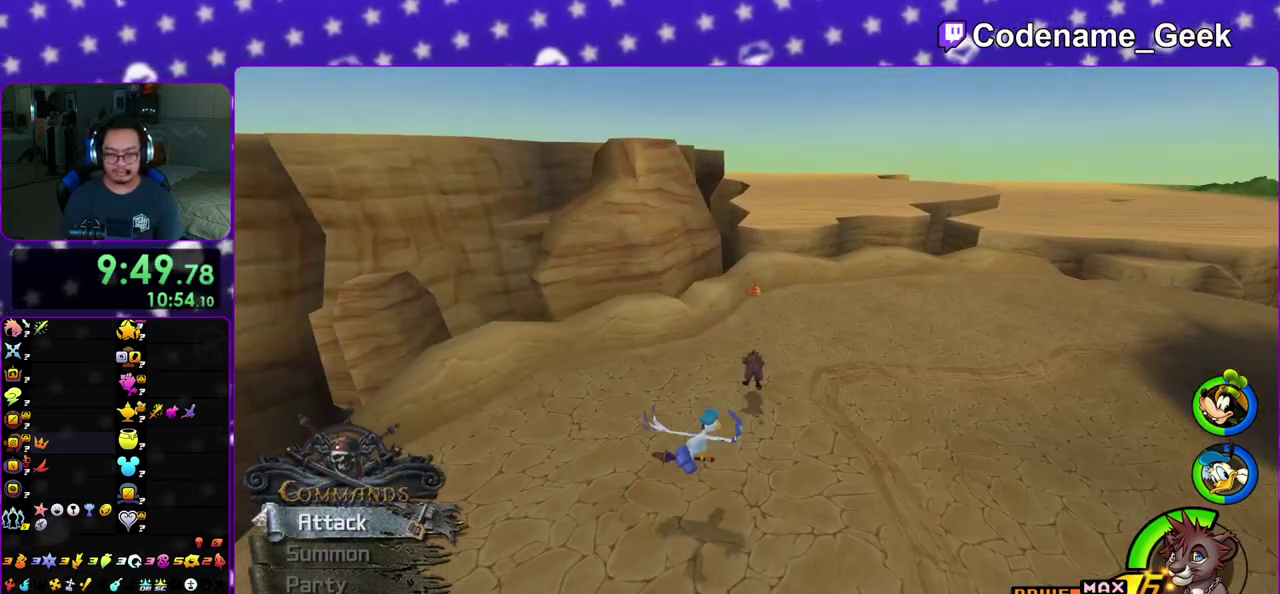
{"dt_ms": 600, "buttons": ["X"], "left_stick": "up", "right_stick": "right", "events": [[317, "Y", "up"], [333, "right_stick", "down-right"], [383, "right_stick", "right"], [500, "X", "down"]]}
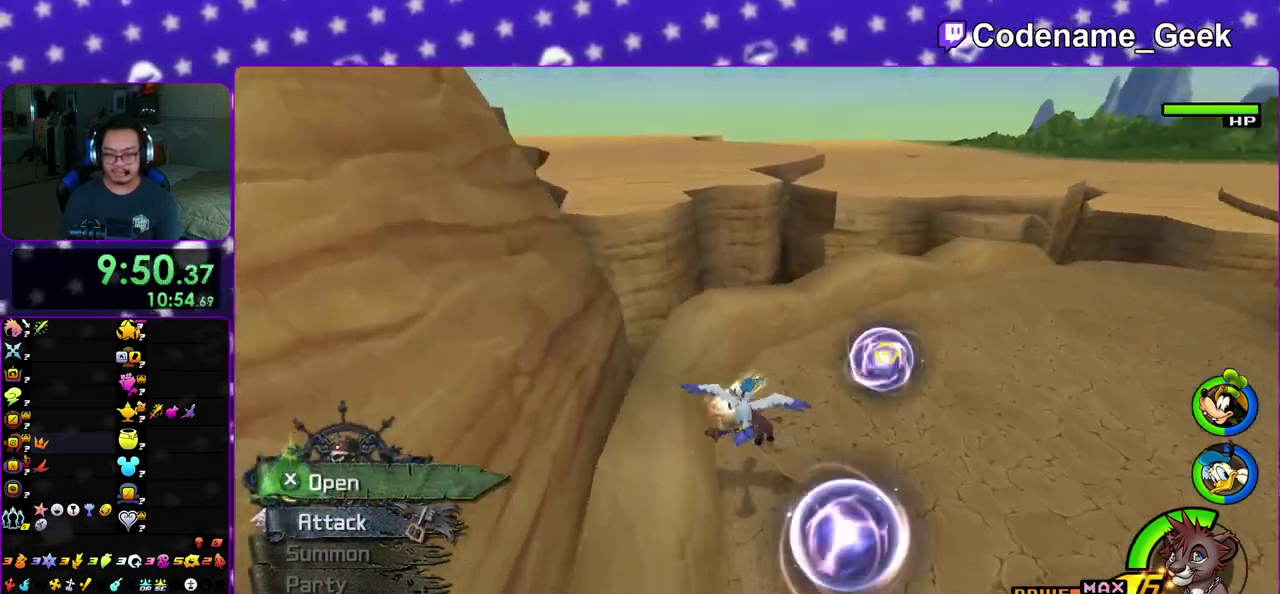
{"dt_ms": 400, "buttons": ["X"], "left_stick": "center", "right_stick": "center", "events": [[17, "X", "up"], [50, "left_stick", "center"], [117, "X", "down"], [217, "X", "up"], [300, "X", "down"], [333, "right_stick", "center"]]}
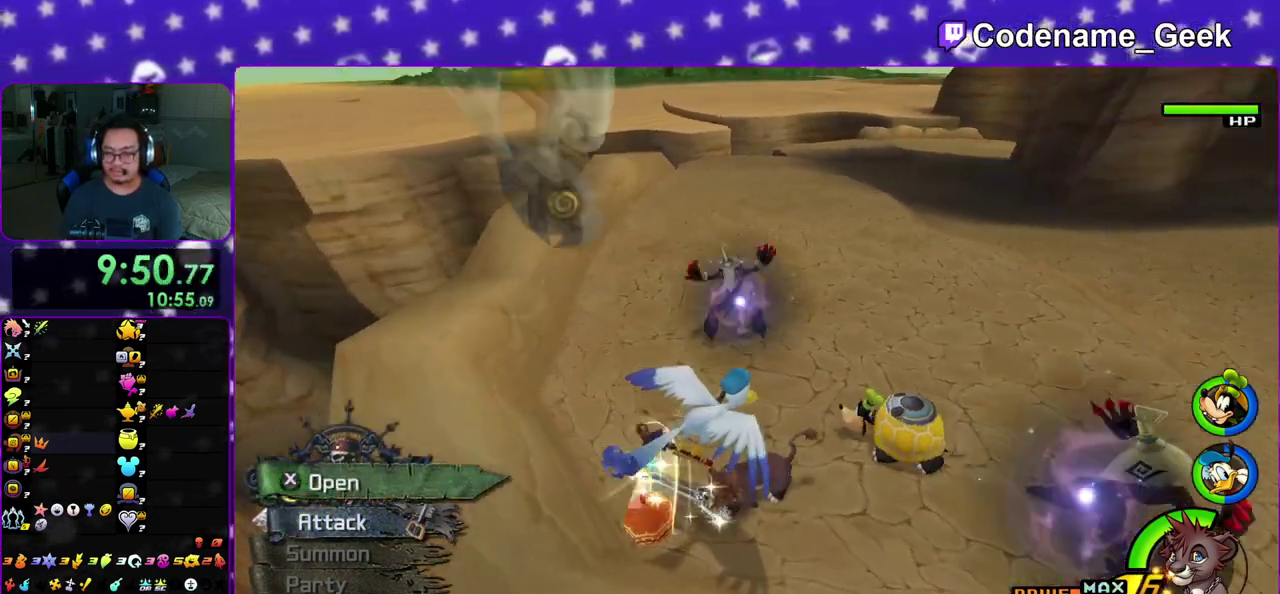
{"dt_ms": 600, "buttons": ["B", "Y"], "left_stick": "up", "right_stick": "center", "events": [[17, "X", "up"], [100, "X", "down"], [133, "left_stick", "up"], [183, "X", "up"], [233, "right_stick", "right"], [350, "right_stick", "center"], [383, "Y", "down"], [567, "B", "down"]]}
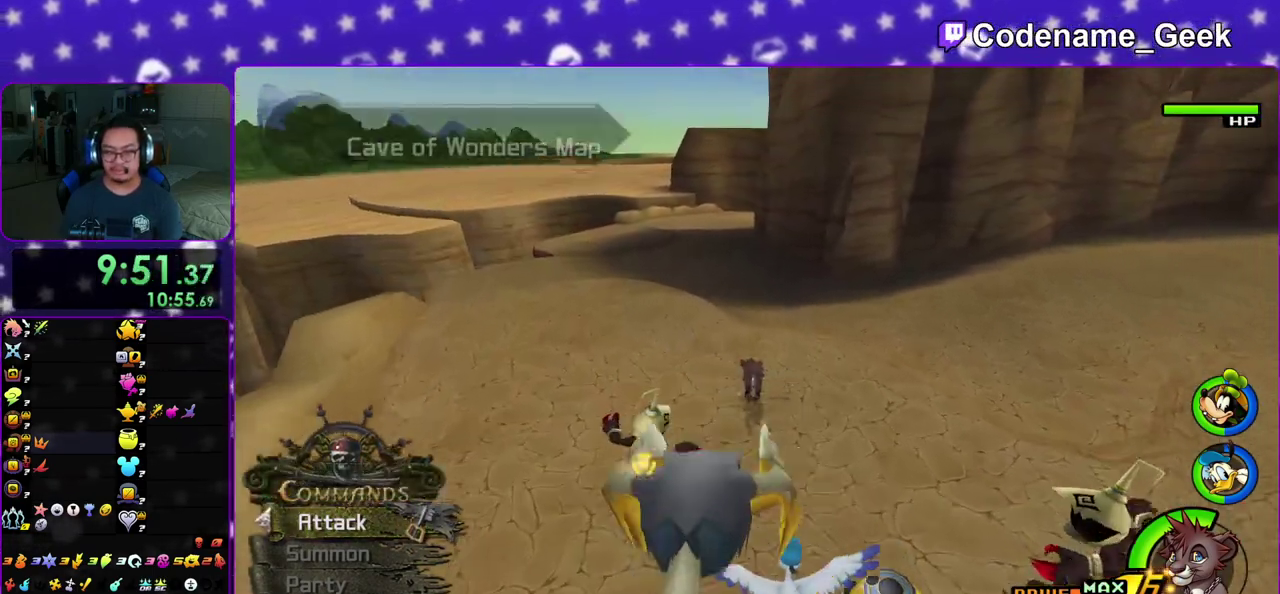
{"dt_ms": 400, "buttons": ["Y"], "left_stick": "up", "right_stick": "center", "events": [[67, "B", "up"]]}
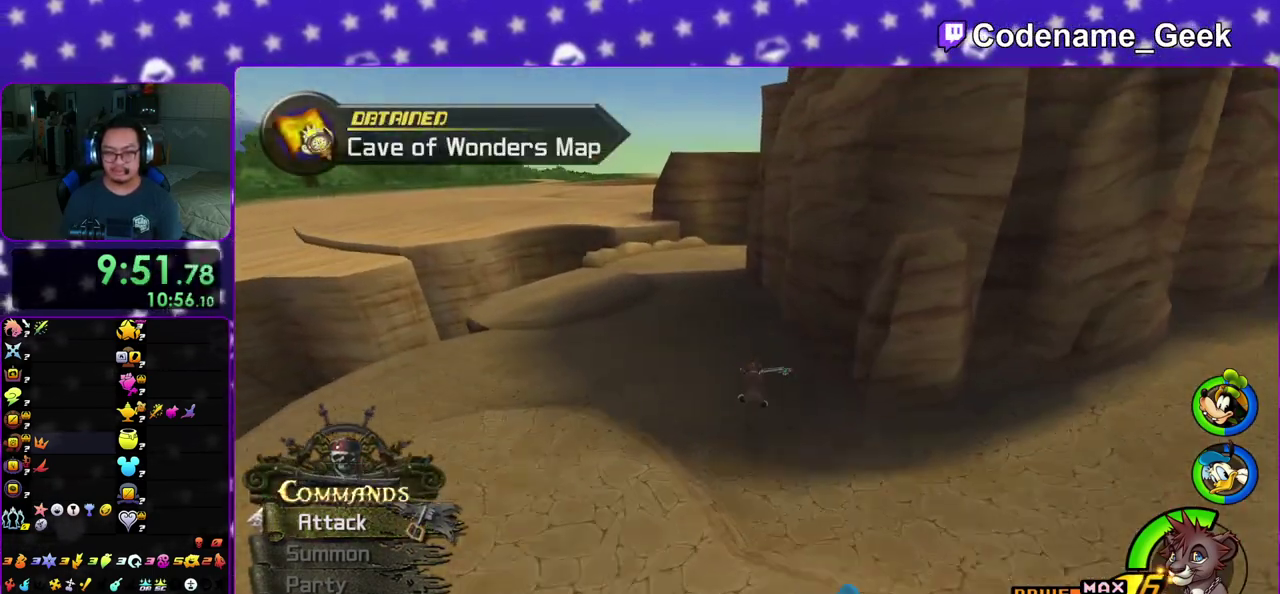
{"dt_ms": 600, "buttons": ["Y"], "left_stick": "up-left", "right_stick": "center", "events": [[283, "left_stick", "up-left"], [350, "B", "down"], [467, "left_stick", "up"], [500, "B", "up"], [583, "left_stick", "up-left"]]}
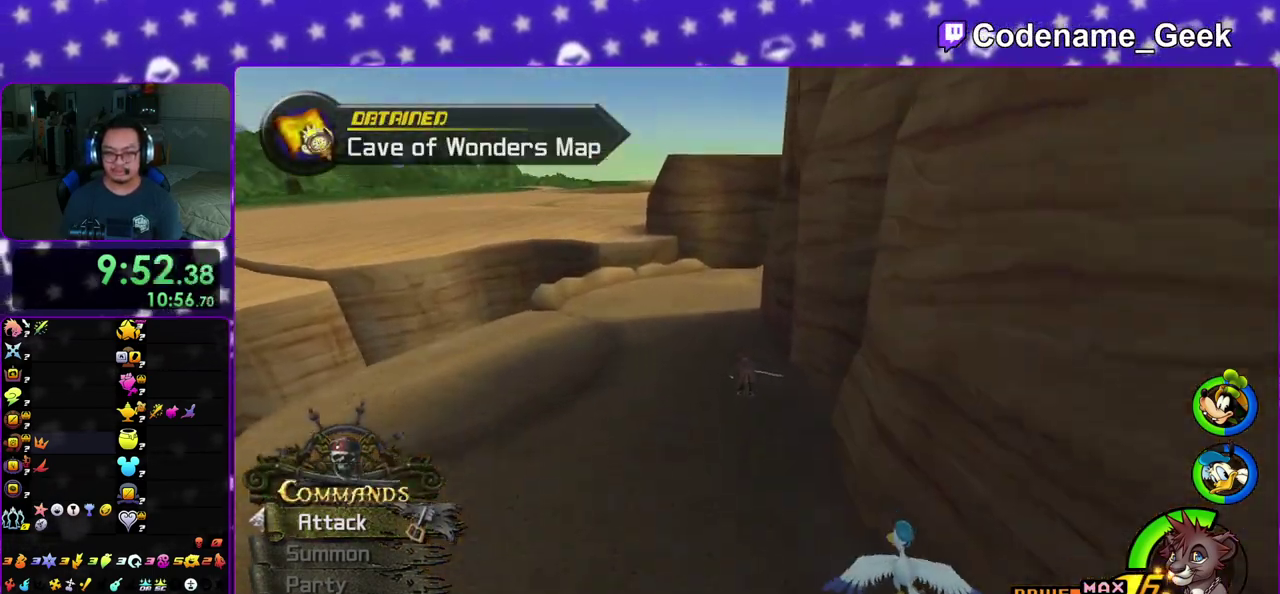
{"dt_ms": 400, "buttons": ["Y"], "left_stick": "up-left", "right_stick": "right", "events": [[133, "right_stick", "right"], [150, "left_stick", "up"], [267, "right_stick", "center"], [317, "left_stick", "up-left"], [367, "right_stick", "right"]]}
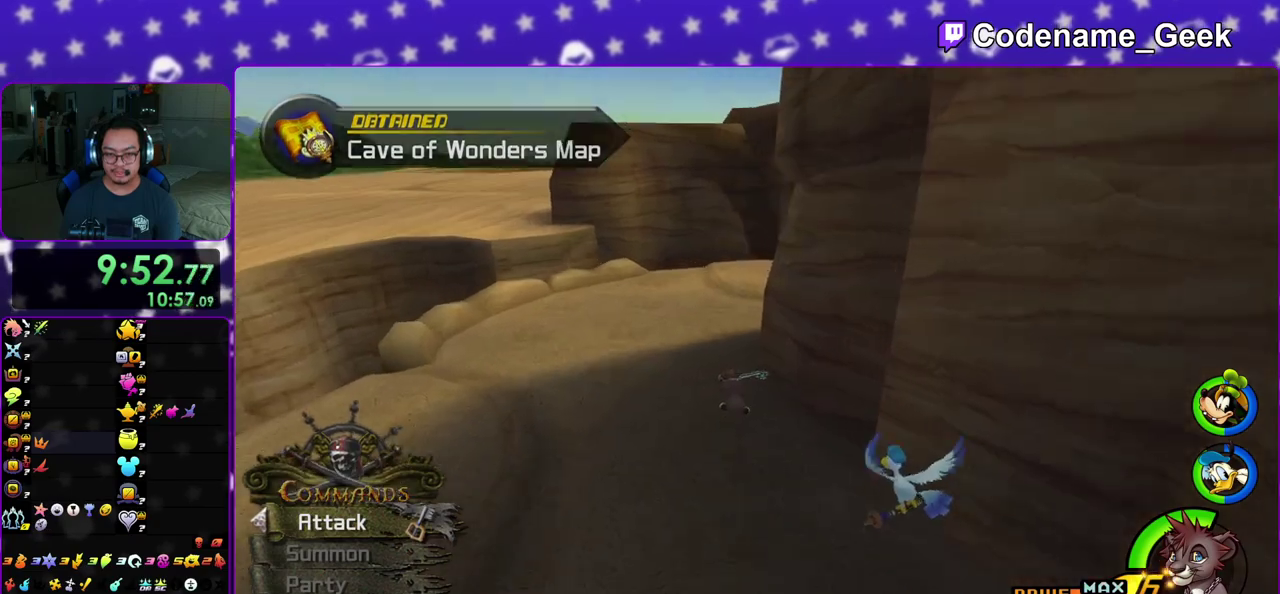
{"dt_ms": 700, "buttons": ["B", "Y"], "left_stick": "up-right", "right_stick": "center", "events": [[500, "left_stick", "up"], [517, "right_stick", "center"], [600, "left_stick", "up-right"], [650, "B", "down"]]}
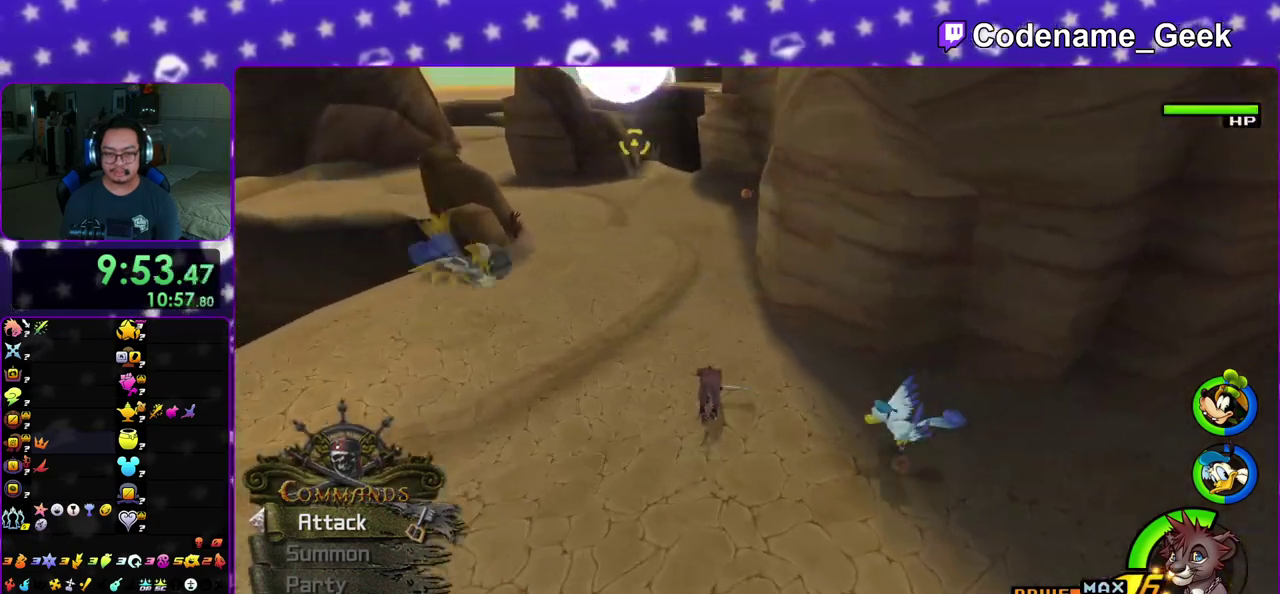
{"dt_ms": 300, "buttons": ["Y"], "left_stick": "up", "right_stick": "center", "events": [[33, "B", "up"], [150, "right_stick", "up-left"], [217, "right_stick", "center"], [250, "left_stick", "up"]]}
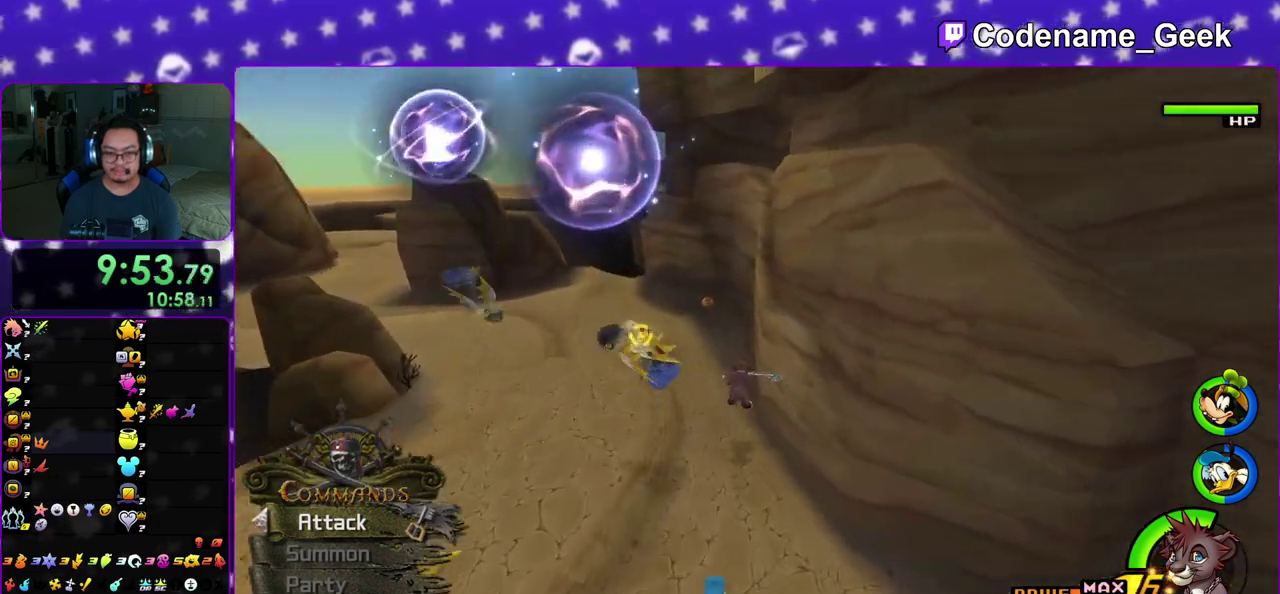
{"dt_ms": 700, "buttons": [], "left_stick": "up", "right_stick": "left", "events": [[433, "right_stick", "left"], [450, "Y", "up"], [450, "left_stick", "up-left"], [600, "X", "down"], [683, "X", "up"], [683, "left_stick", "up"]]}
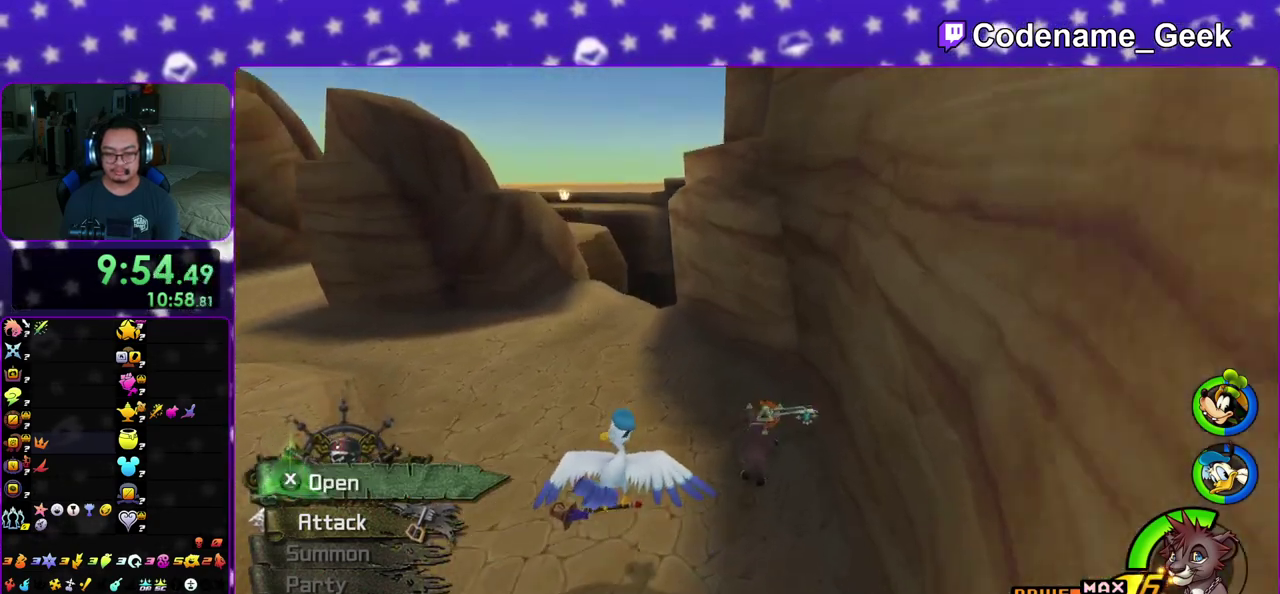
{"dt_ms": 300, "buttons": ["X"], "left_stick": "center", "right_stick": "center", "events": [[33, "left_stick", "center"], [83, "X", "down"], [200, "X", "up"], [283, "right_stick", "center"], [300, "X", "down"]]}
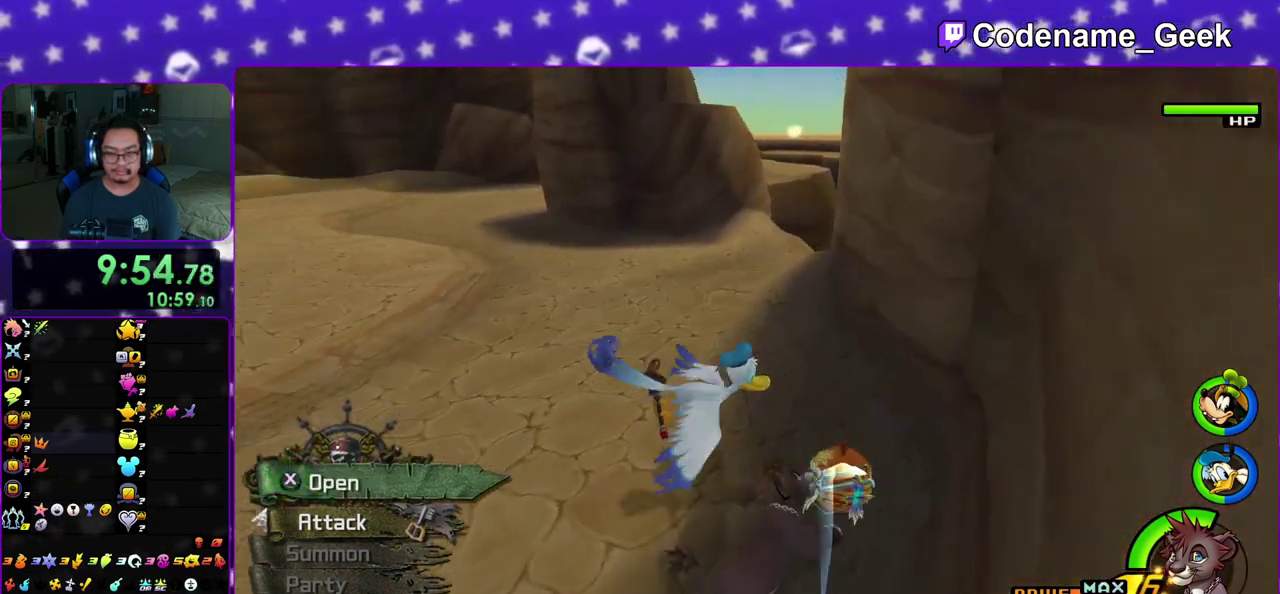
{"dt_ms": 500, "buttons": [], "left_stick": "up", "right_stick": "center", "events": [[83, "X", "up"], [183, "X", "down"], [283, "X", "up"], [350, "left_stick", "up"]]}
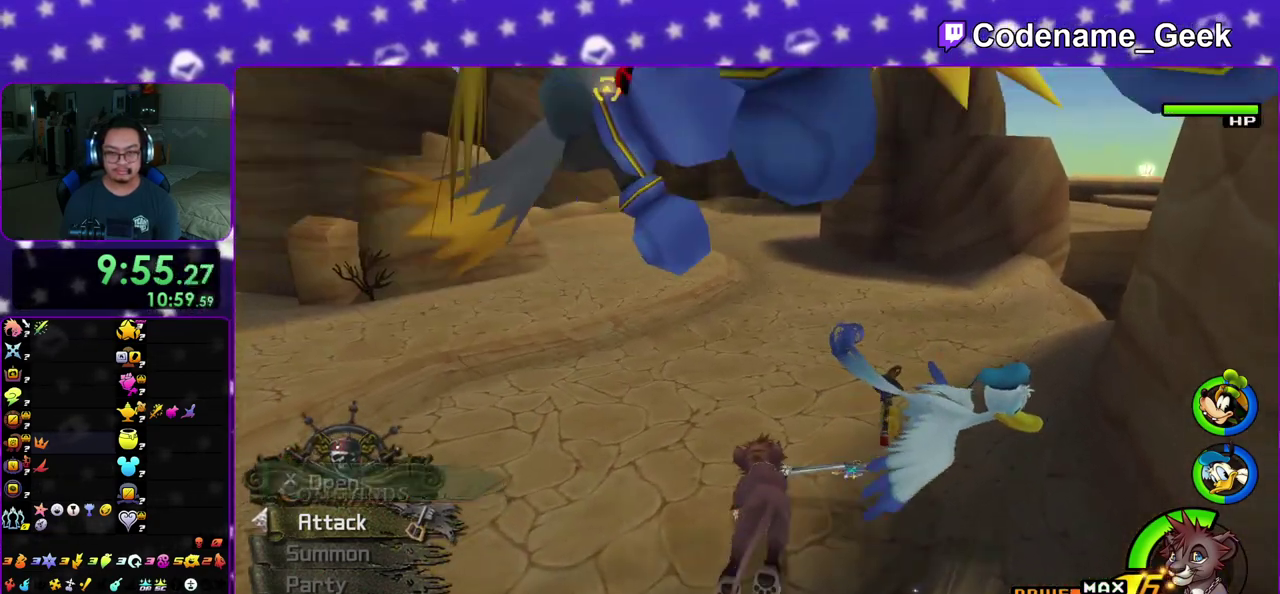
{"dt_ms": 500, "buttons": ["Y"], "left_stick": "up-right", "right_stick": "center", "events": [[33, "Y", "down"], [200, "right_stick", "right"], [250, "right_stick", "center"], [467, "left_stick", "up-right"]]}
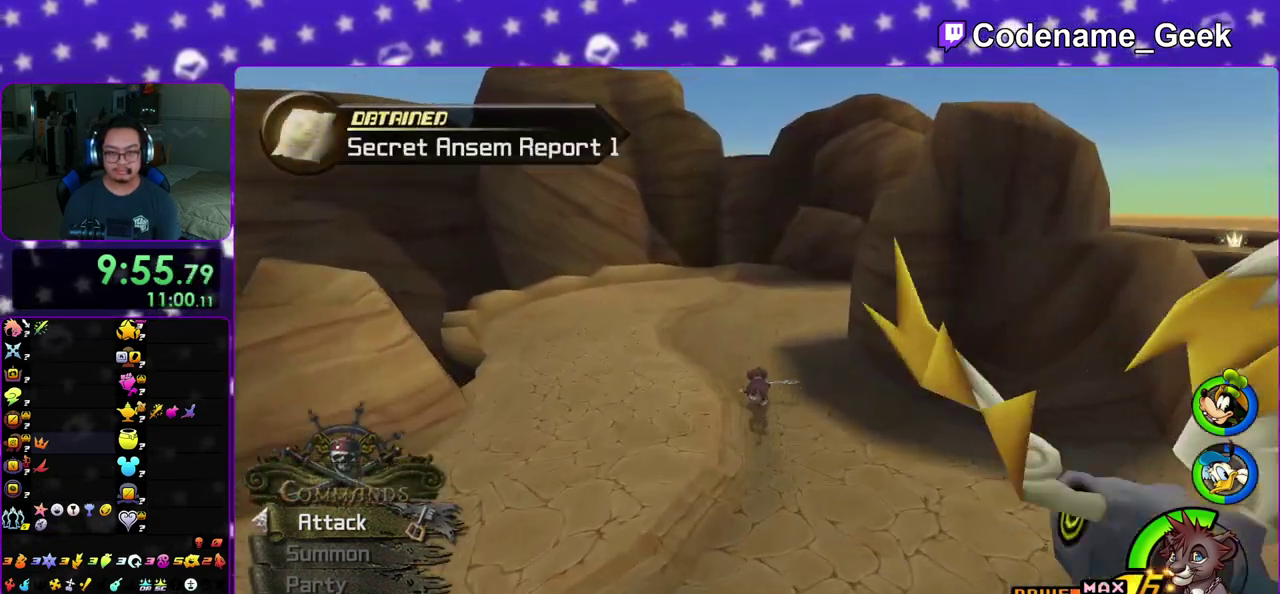
{"dt_ms": 400, "buttons": ["Y"], "left_stick": "up-right", "right_stick": "center", "events": []}
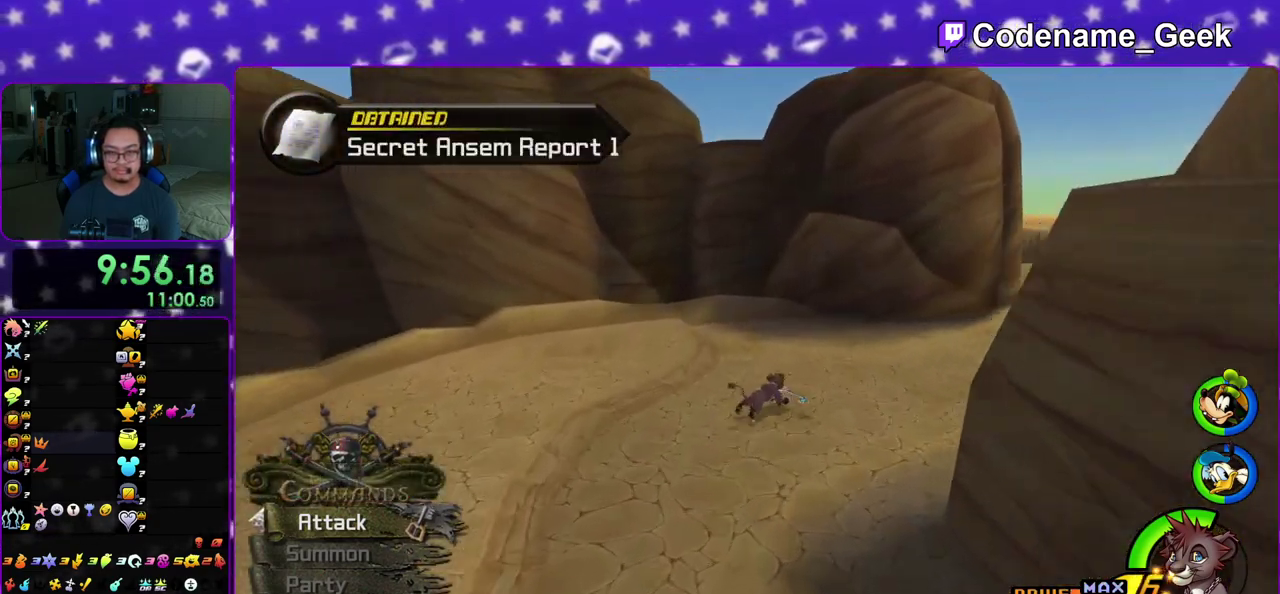
{"dt_ms": 600, "buttons": ["Y"], "left_stick": "up-right", "right_stick": "center", "events": [[17, "B", "down"], [433, "B", "up"]]}
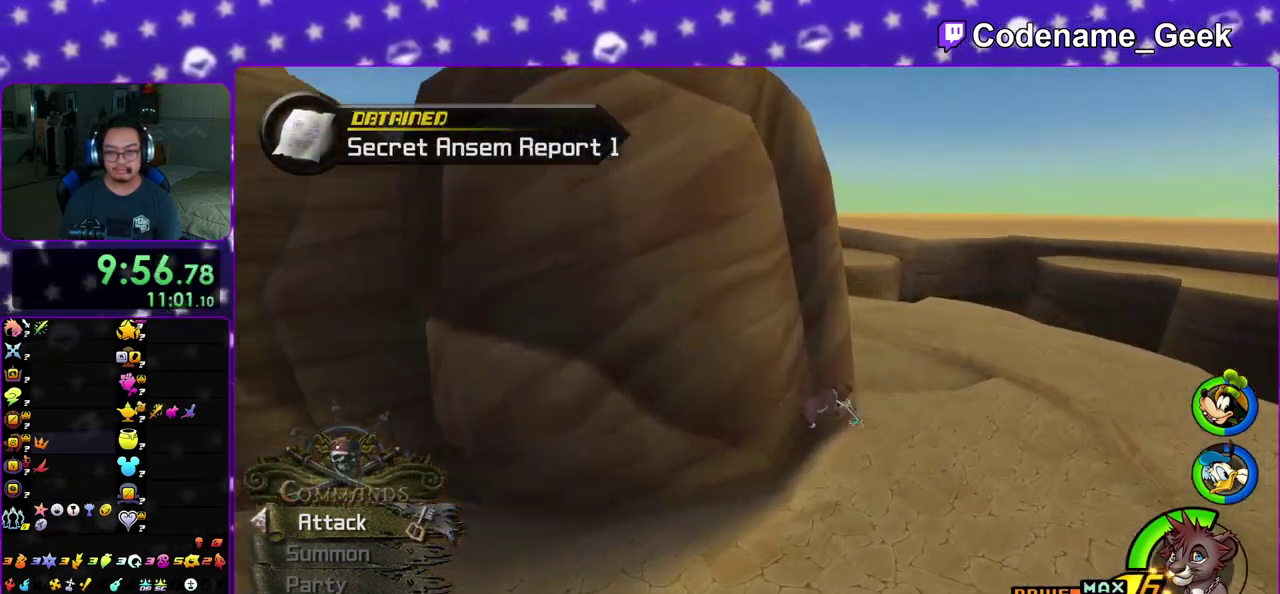
{"dt_ms": 400, "buttons": ["Y"], "left_stick": "up", "right_stick": "center", "events": [[67, "right_stick", "left"], [183, "left_stick", "up"], [333, "right_stick", "center"]]}
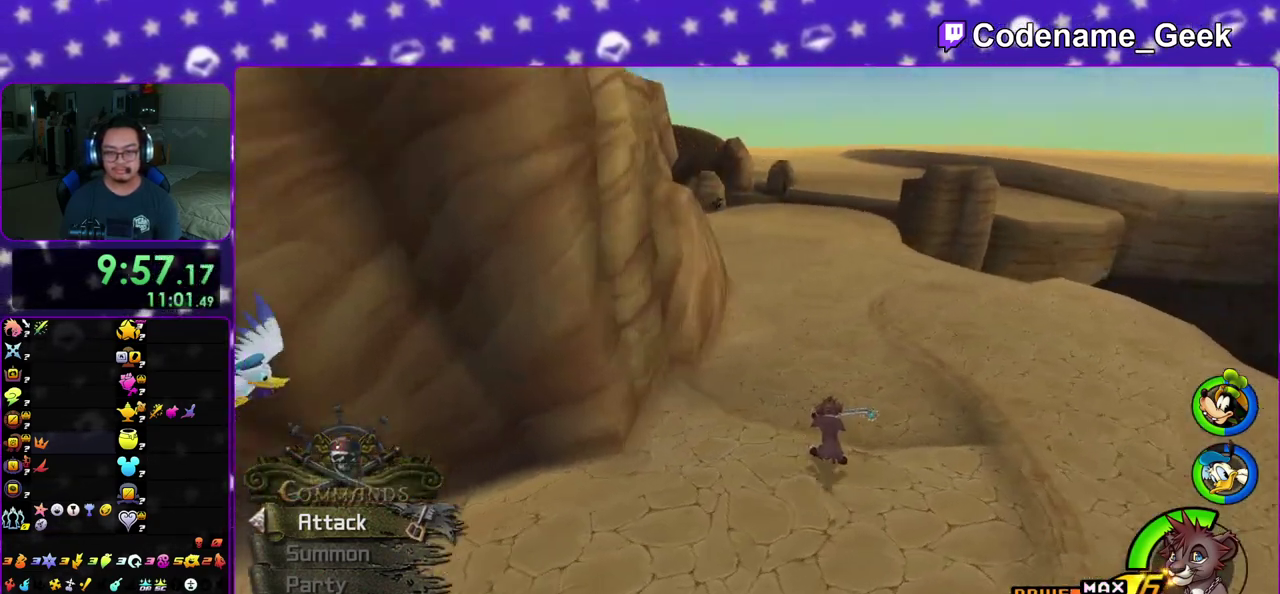
{"dt_ms": 600, "buttons": ["Y"], "left_stick": "up", "right_stick": "left", "events": [[100, "B", "down"], [250, "B", "up"], [417, "right_stick", "left"]]}
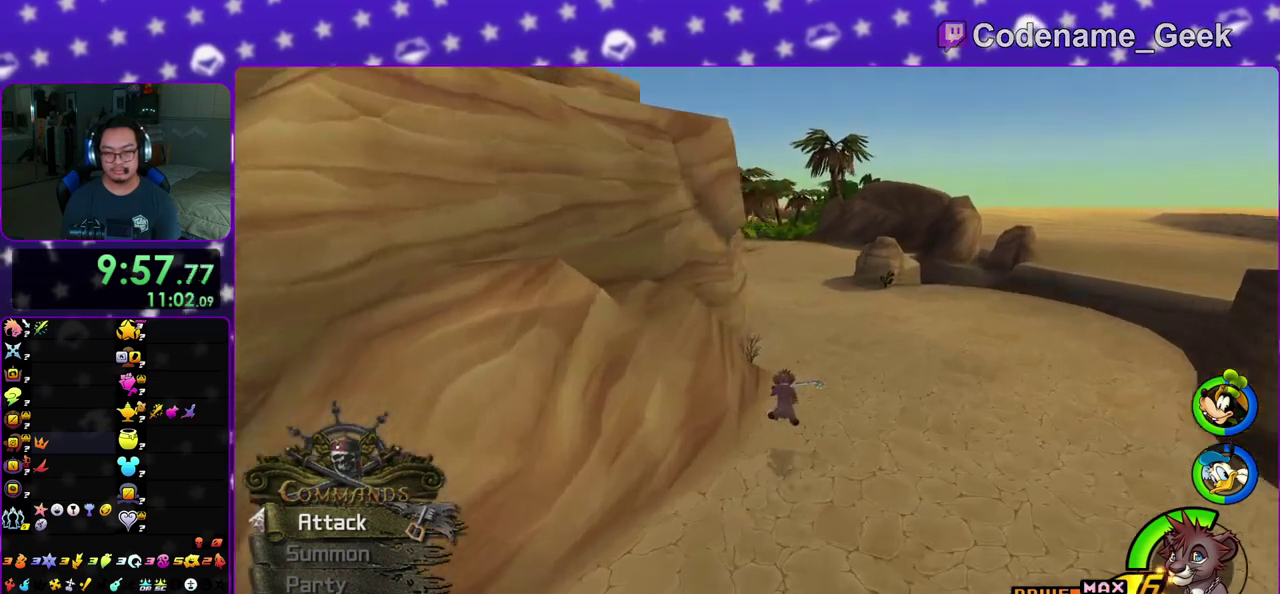
{"dt_ms": 500, "buttons": ["Y"], "left_stick": "up", "right_stick": "center", "events": [[183, "right_stick", "center"], [317, "B", "down"], [433, "B", "up"]]}
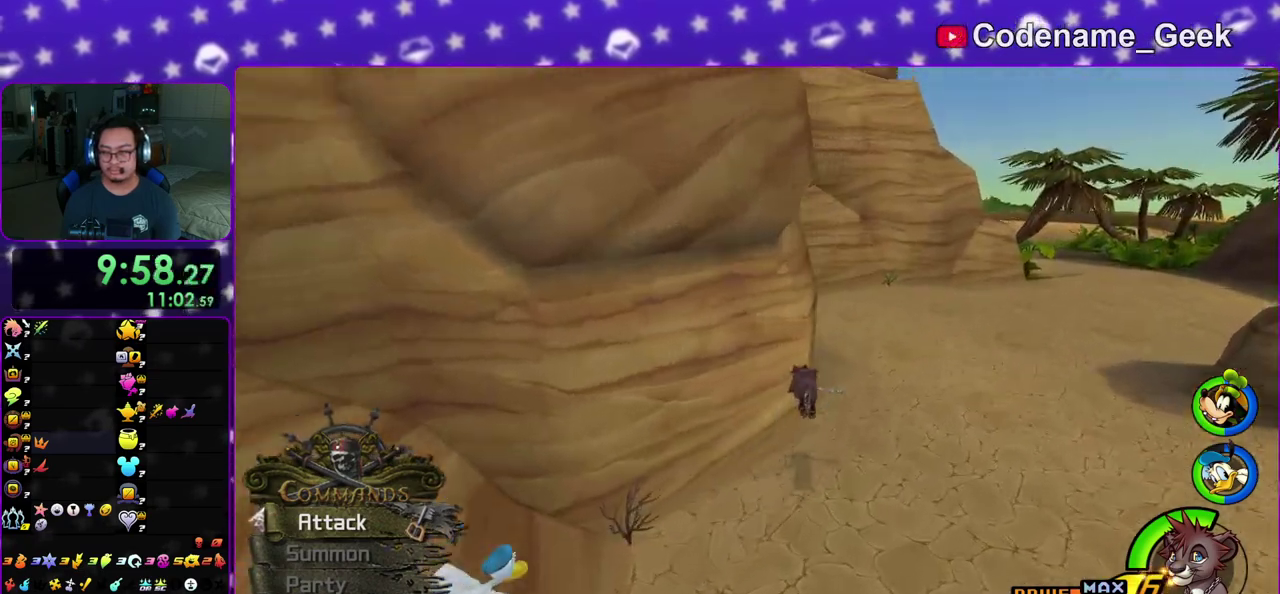
{"dt_ms": 500, "buttons": ["Y"], "left_stick": "up", "right_stick": "center", "events": []}
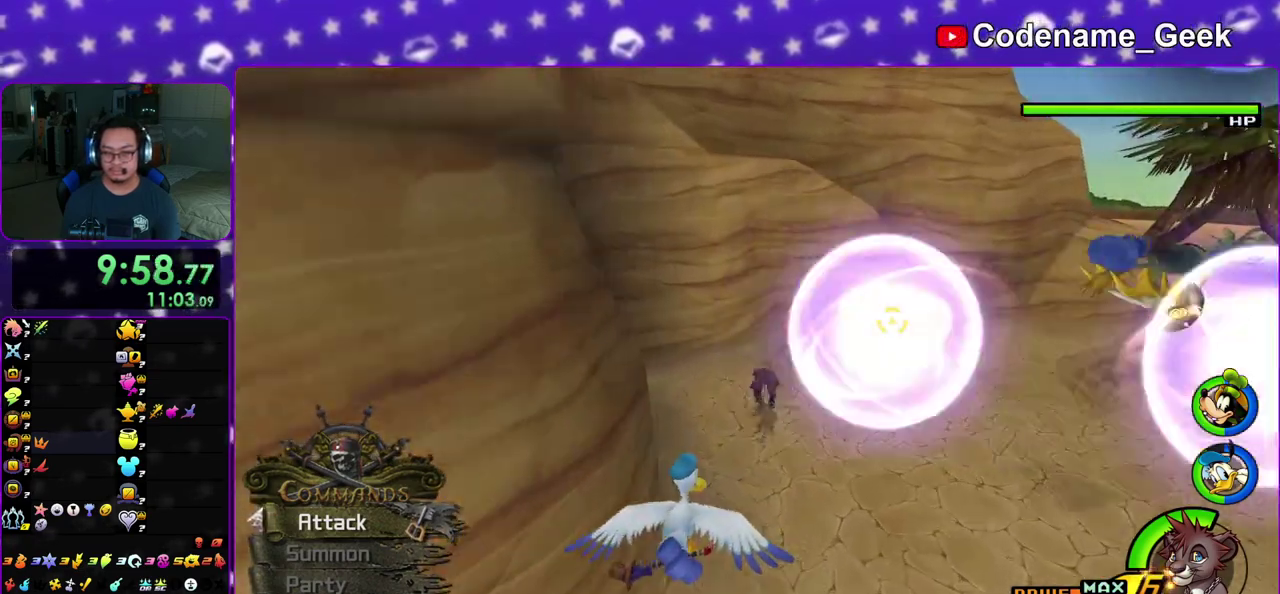
{"dt_ms": 700, "buttons": ["X"], "left_stick": "center", "right_stick": "center", "events": [[133, "left_stick", "up-right"], [200, "Y", "up"], [283, "X", "down"], [383, "left_stick", "center"], [400, "X", "up"], [483, "X", "down"], [500, "right_stick", "up-right"], [550, "right_stick", "center"], [583, "X", "up"], [667, "X", "down"]]}